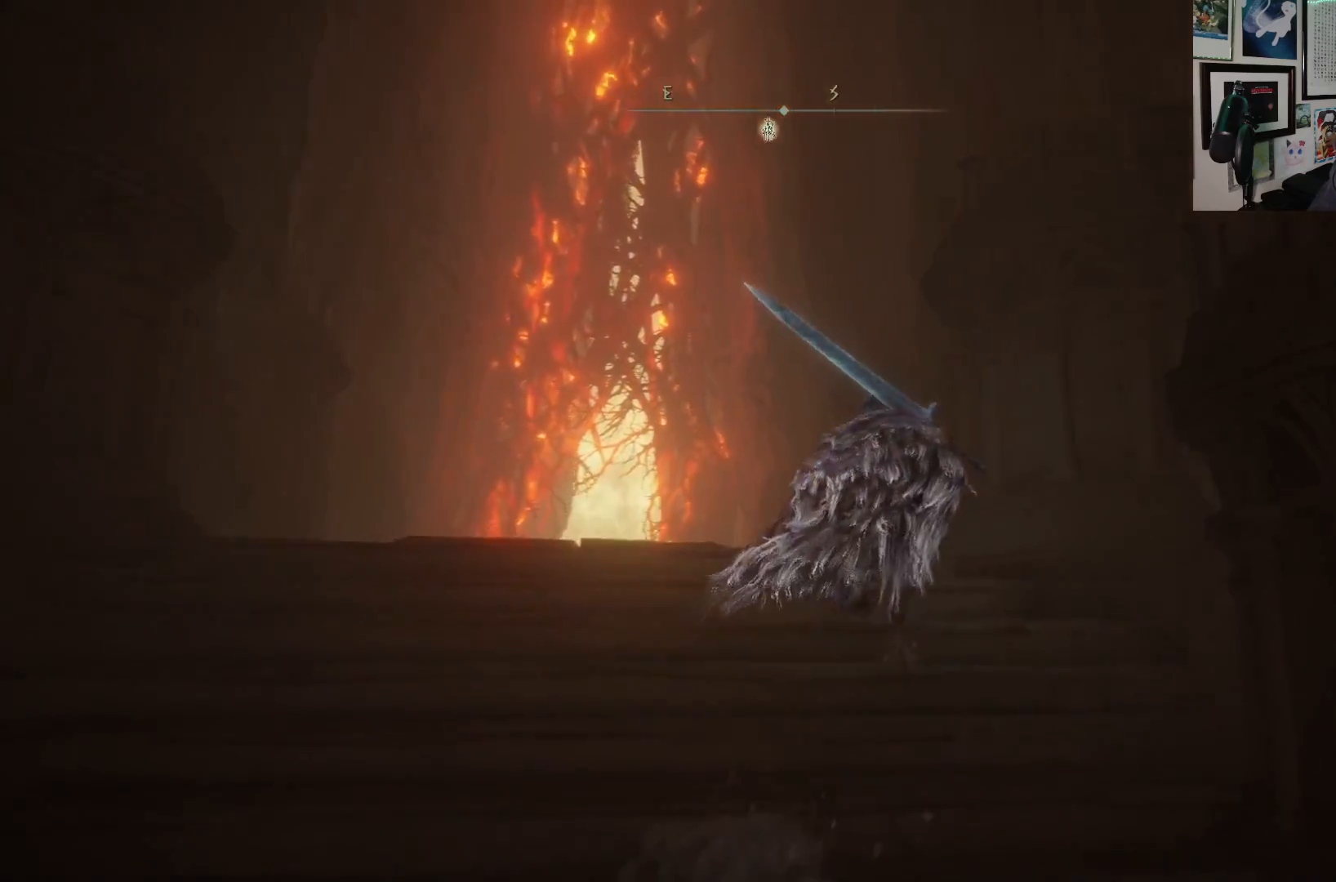
Gameplay with a controller (Xbox layout); each line is a JSON object with the inputs held at the frame after it. "events" lists button and stick changes between this image and that frame as [ms after this image, input, new state], when the widget could be followed in between. Not read: L3.
{"buttons": ["B"], "left_stick": "up-left", "right_stick": "center", "events": [[233, "left_stick", "up-left"]]}
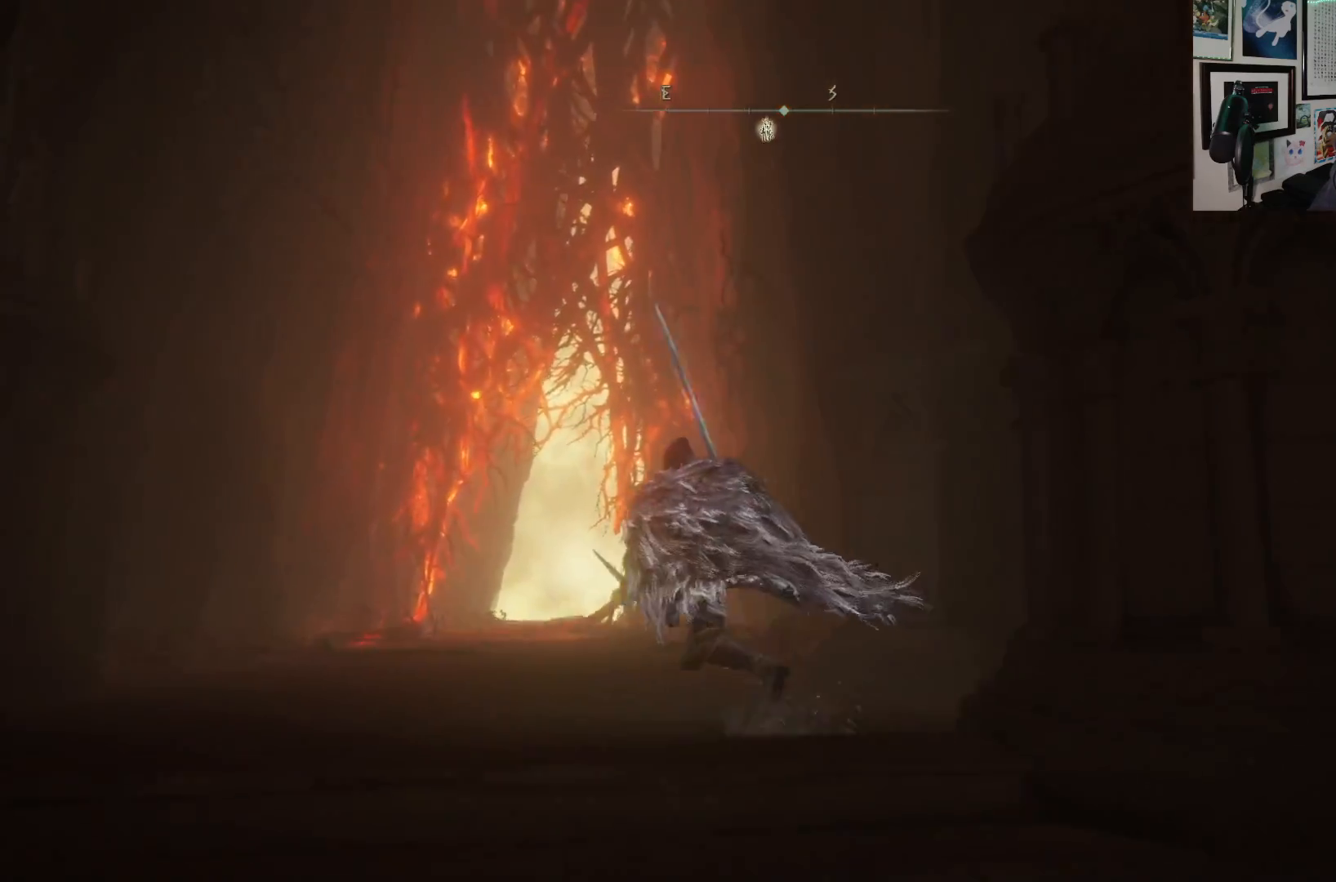
{"buttons": ["B"], "left_stick": "up-left", "right_stick": "center", "events": []}
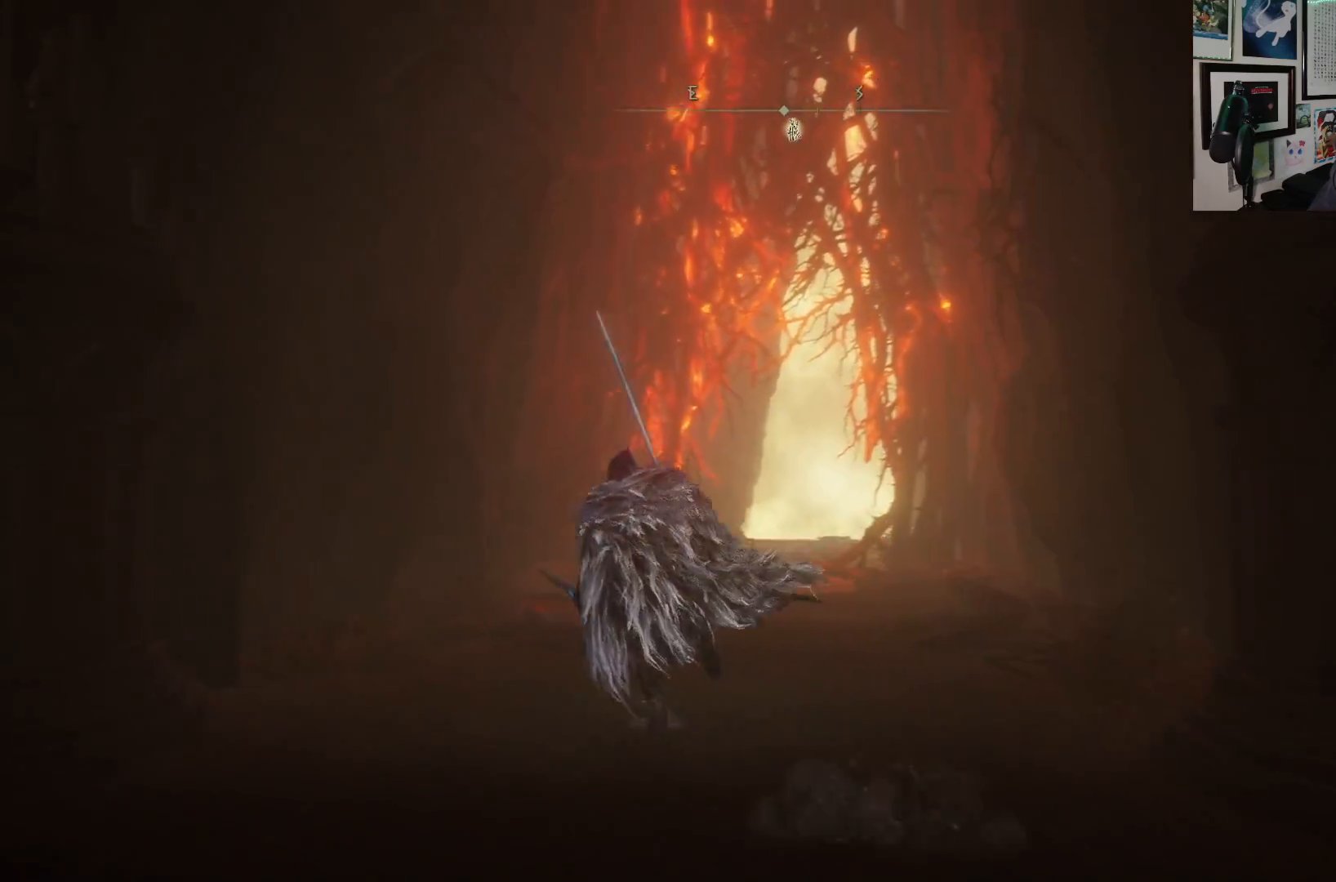
{"buttons": ["B"], "left_stick": "up", "right_stick": "center", "events": [[150, "left_stick", "up"]]}
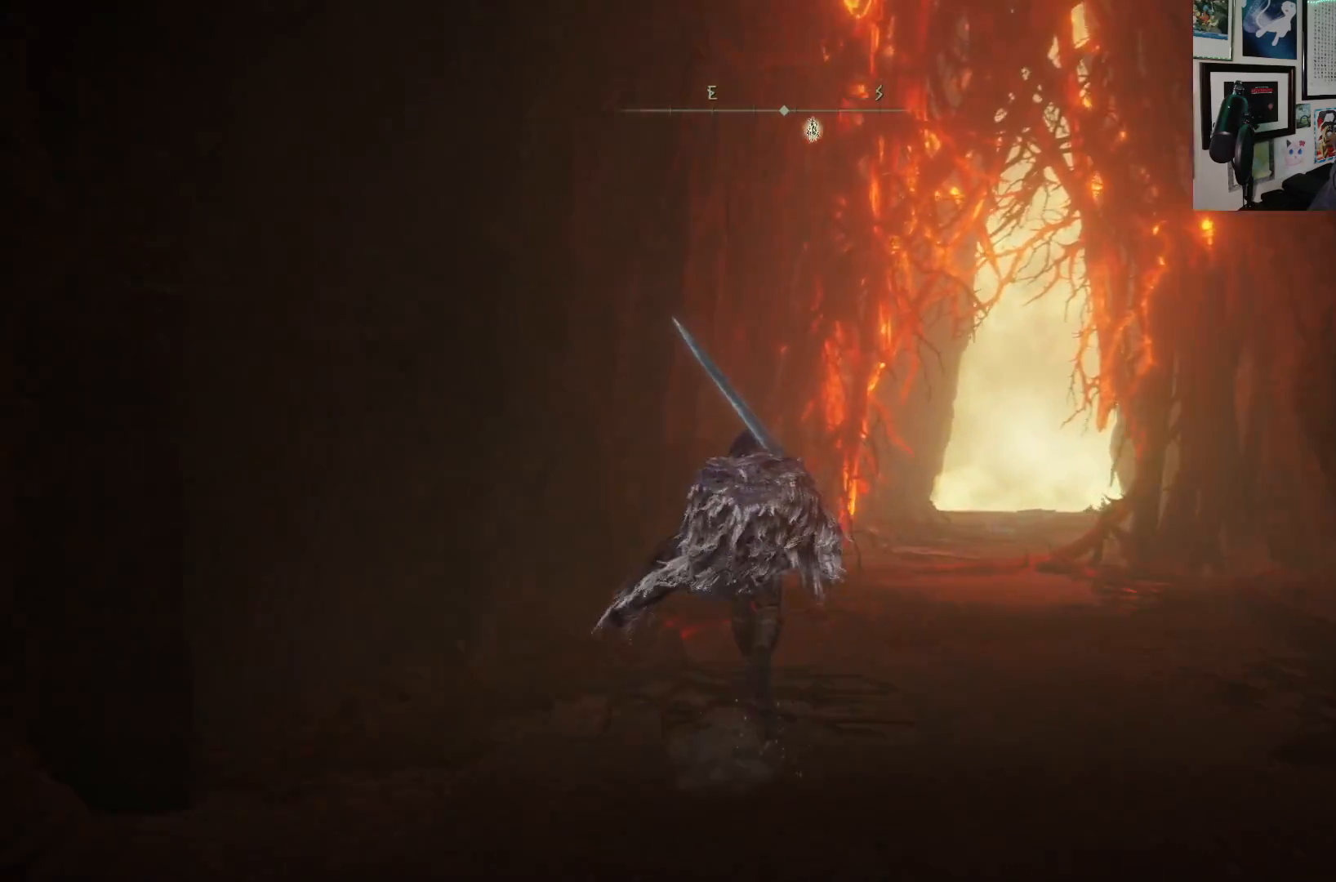
{"buttons": ["B"], "left_stick": "up", "right_stick": "center", "events": []}
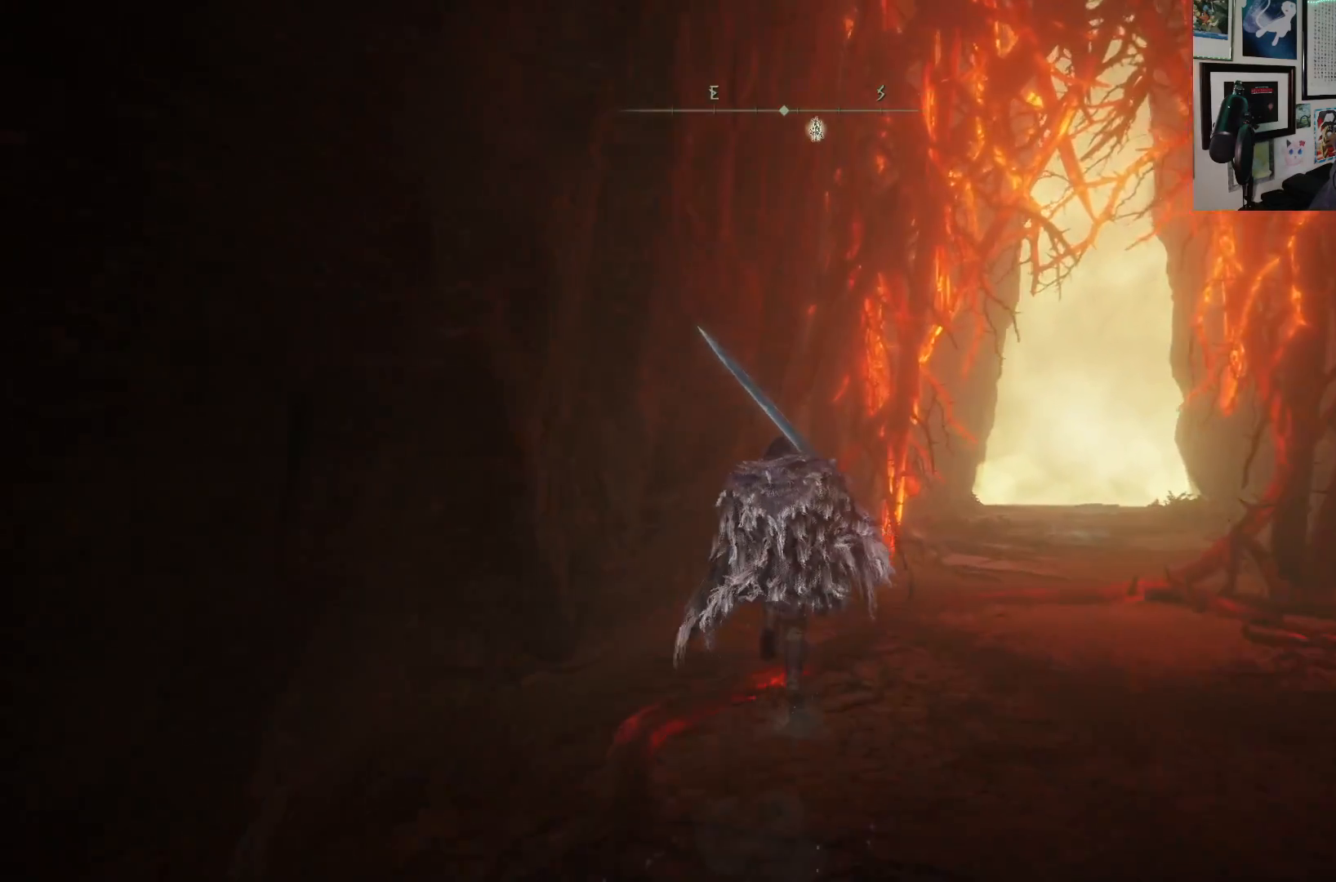
{"buttons": ["B"], "left_stick": "up", "right_stick": "center", "events": []}
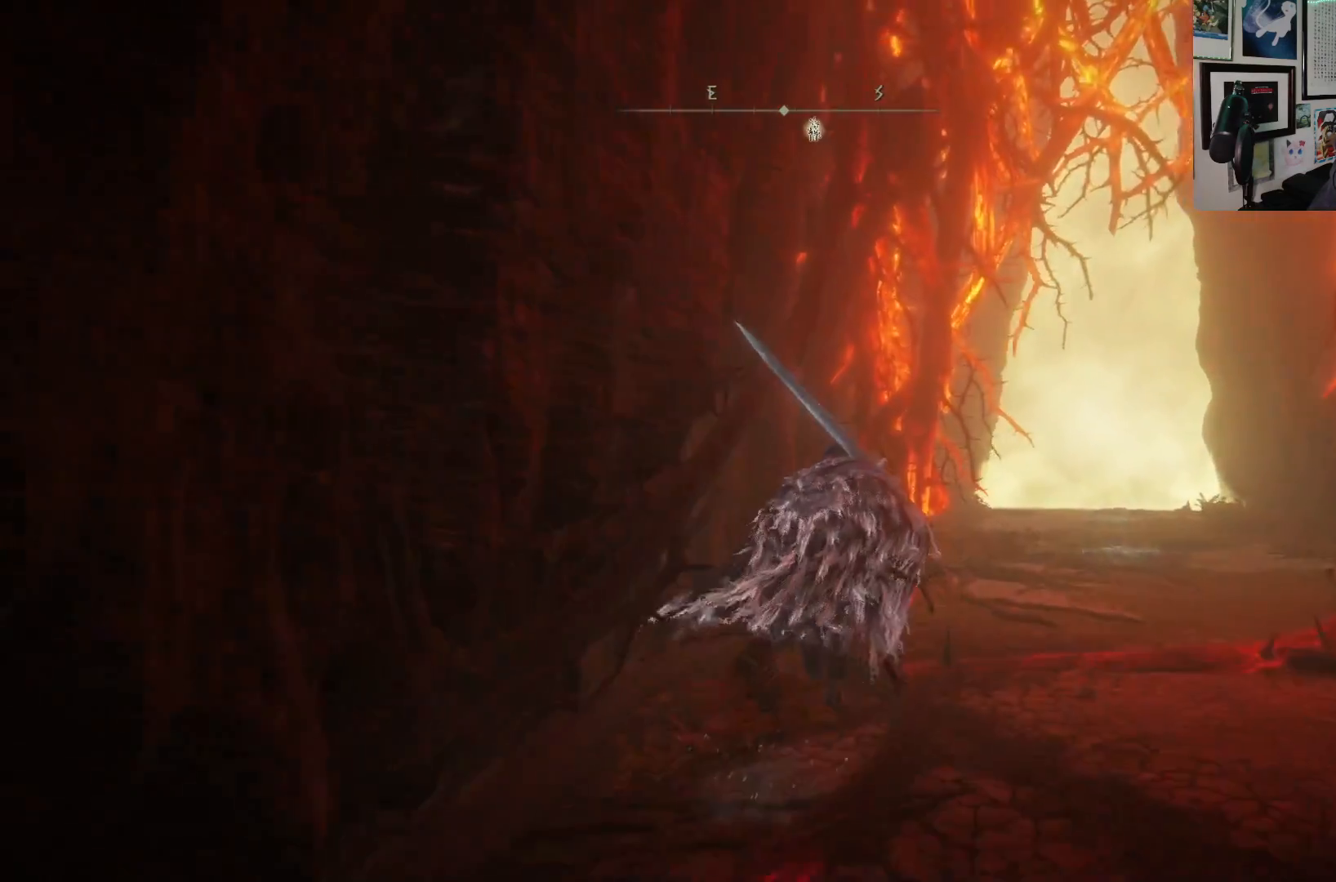
{"buttons": ["B"], "left_stick": "up", "right_stick": "center", "events": [[50, "left_stick", "up-right"], [383, "left_stick", "up"]]}
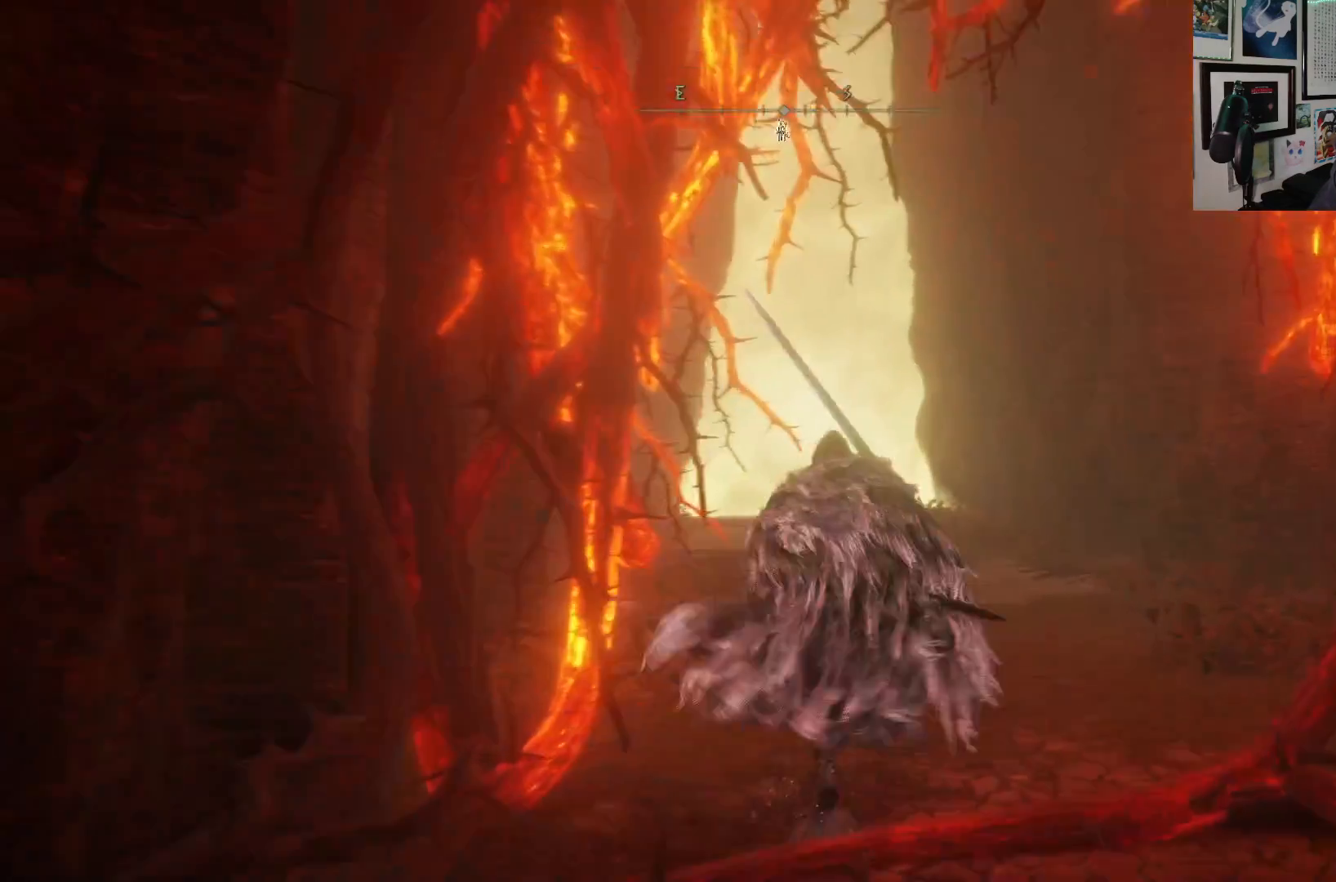
{"buttons": ["B"], "left_stick": "up", "right_stick": "center", "events": []}
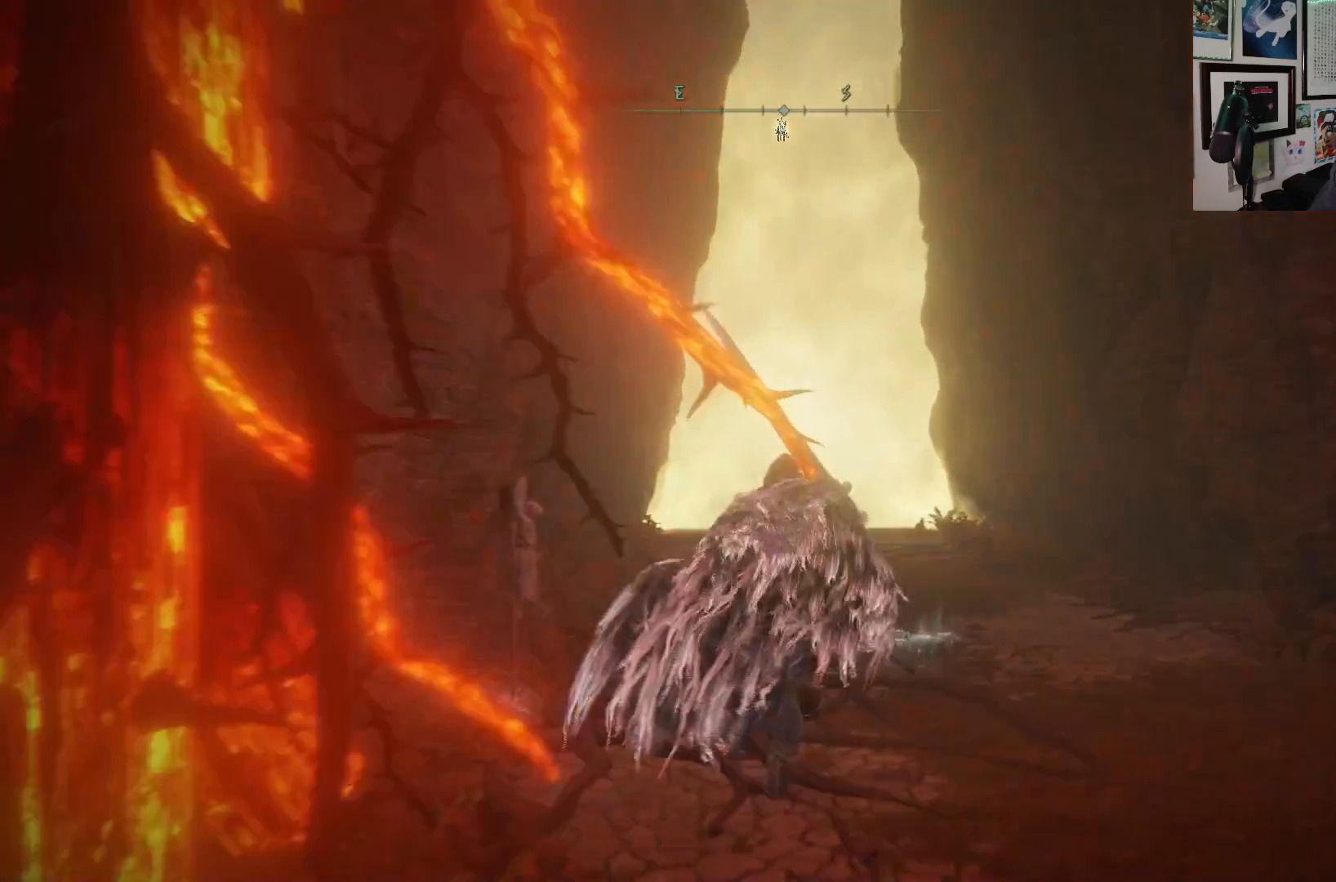
{"buttons": ["B"], "left_stick": "up", "right_stick": "center", "events": []}
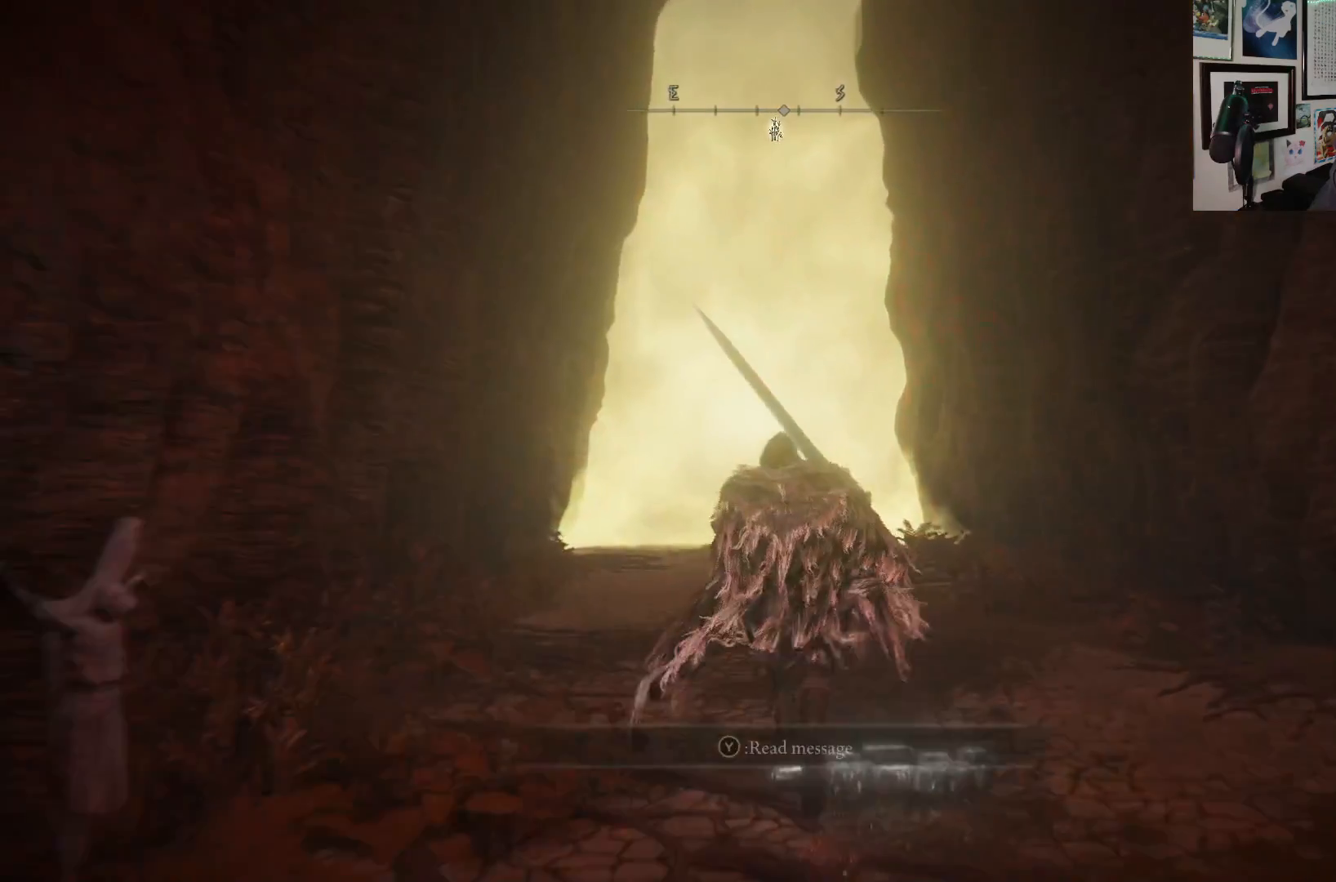
{"buttons": ["B"], "left_stick": "up", "right_stick": "center", "events": []}
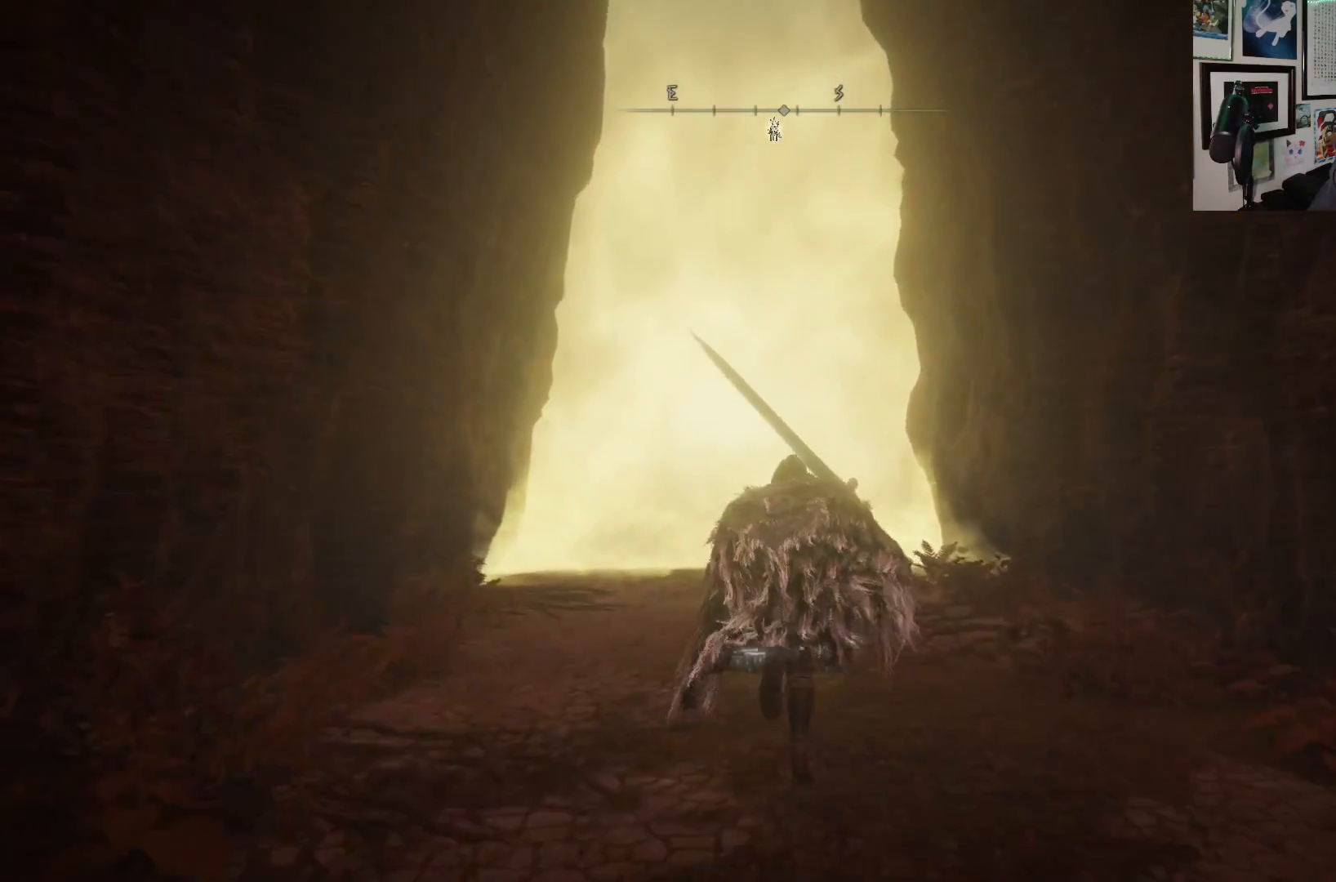
{"buttons": ["B"], "left_stick": "up", "right_stick": "center", "events": []}
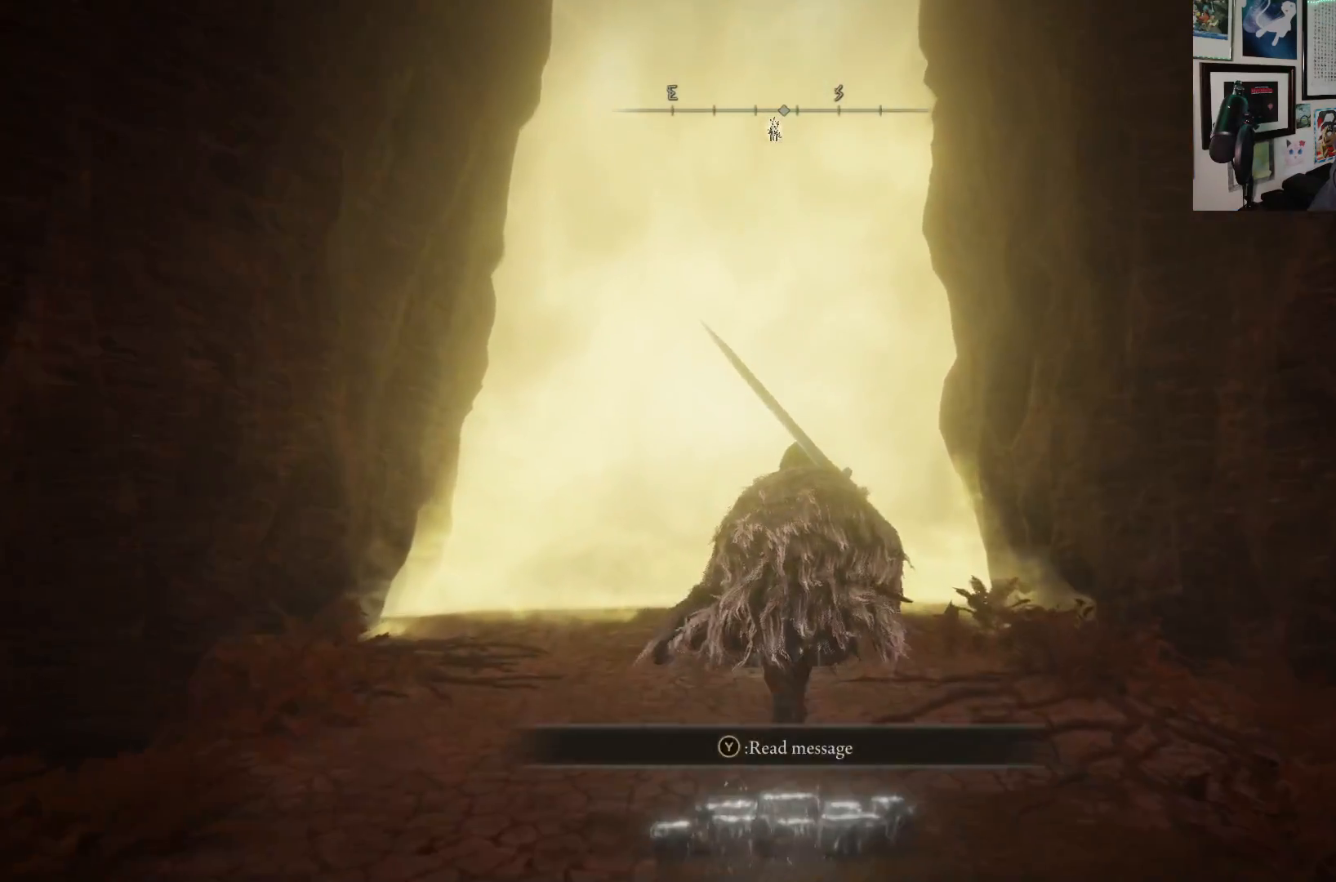
{"buttons": ["B"], "left_stick": "up", "right_stick": "center", "events": []}
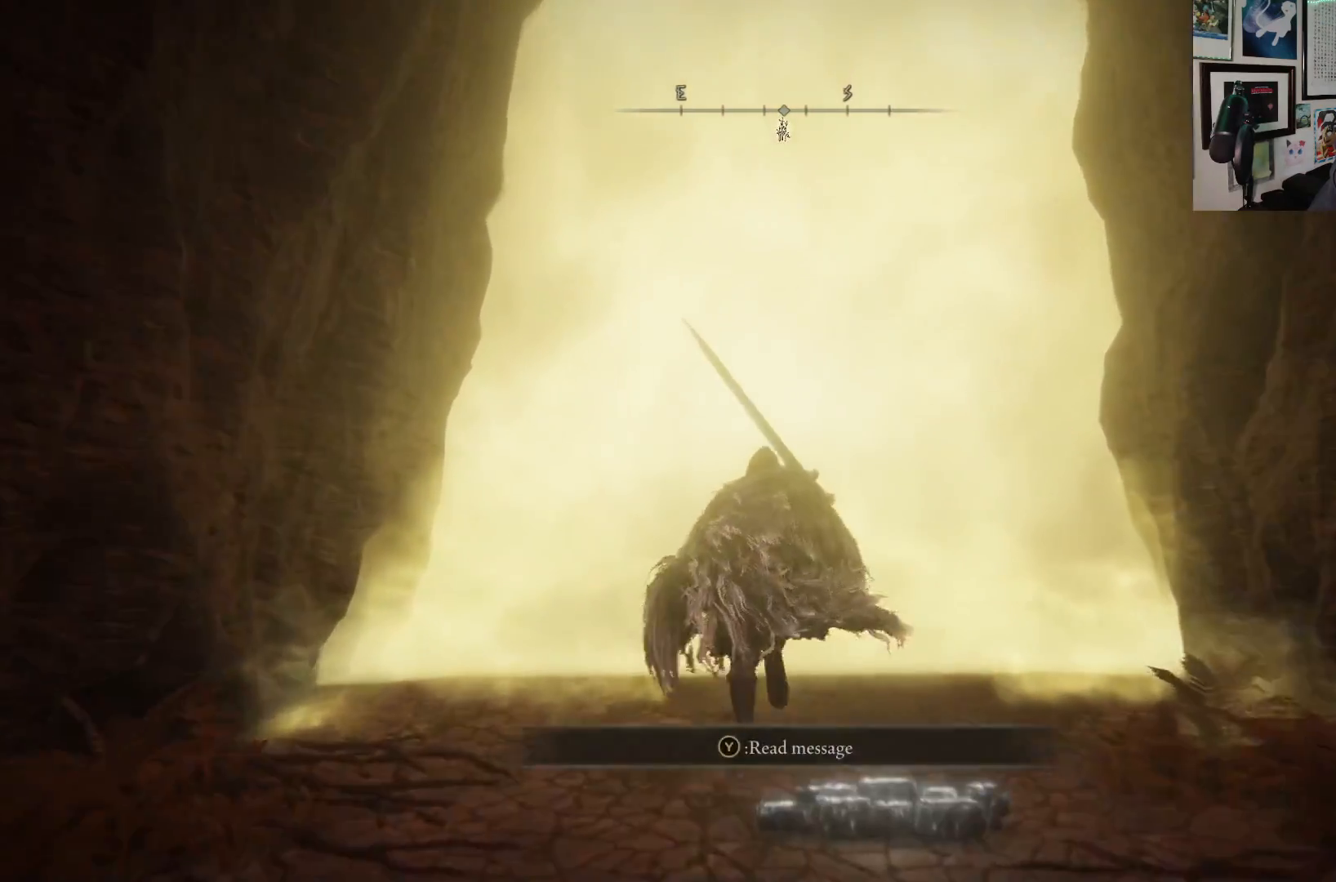
{"buttons": [], "left_stick": "up", "right_stick": "center", "events": [[100, "B", "up"], [250, "L2", "down"], [450, "L2", "up"]]}
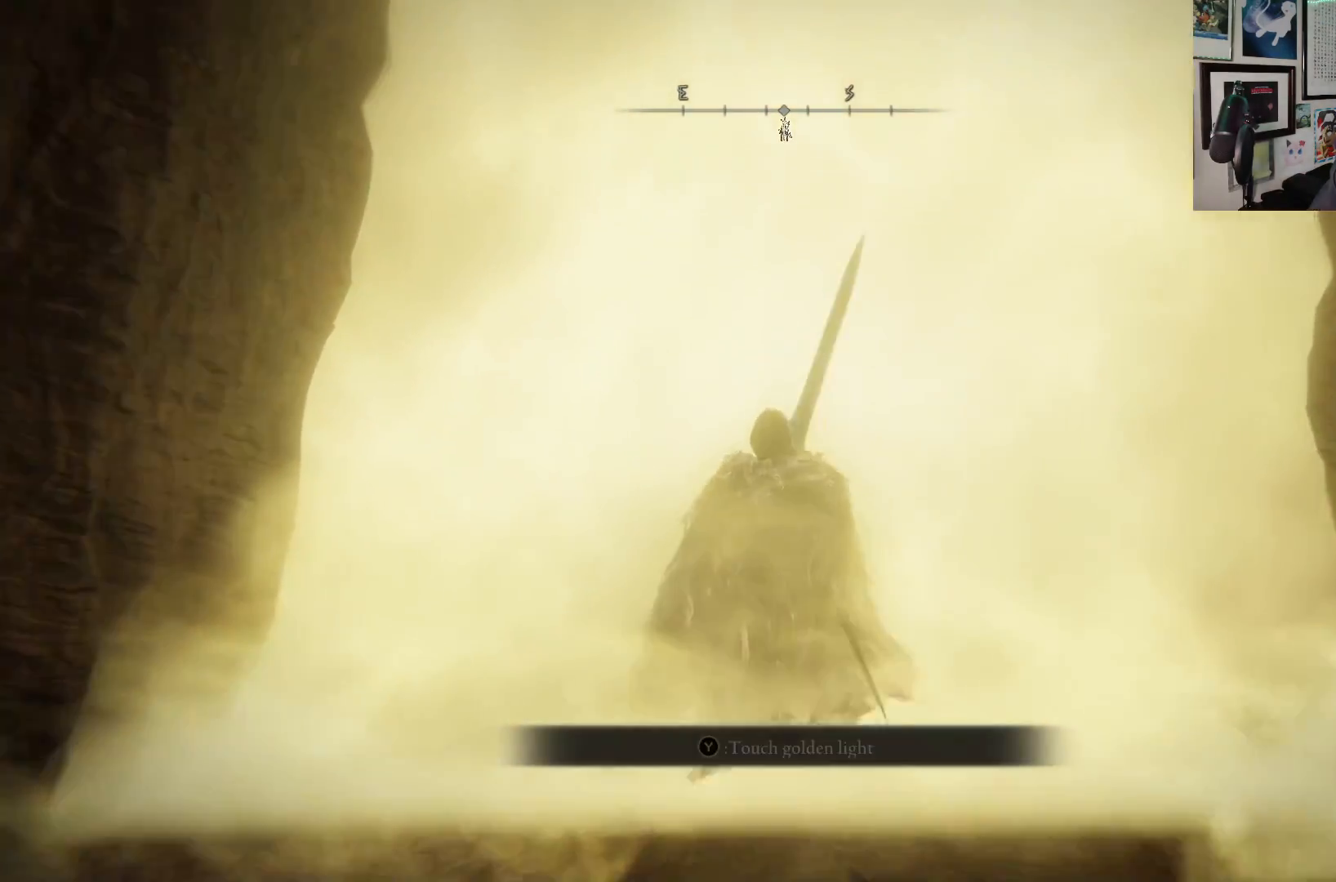
{"buttons": [], "left_stick": "up", "right_stick": "center", "events": []}
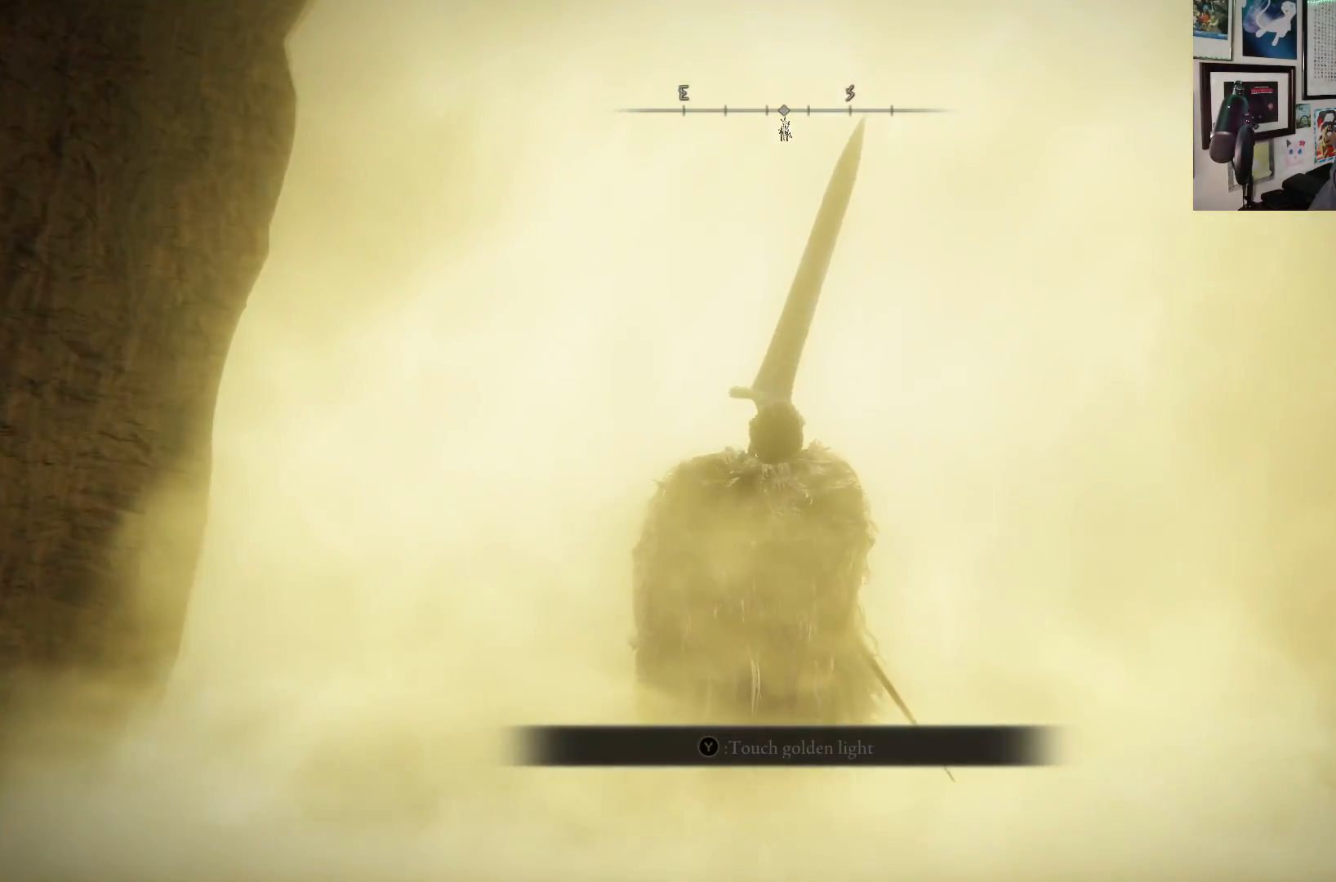
{"buttons": [], "left_stick": "center", "right_stick": "center", "events": [[400, "left_stick", "center"]]}
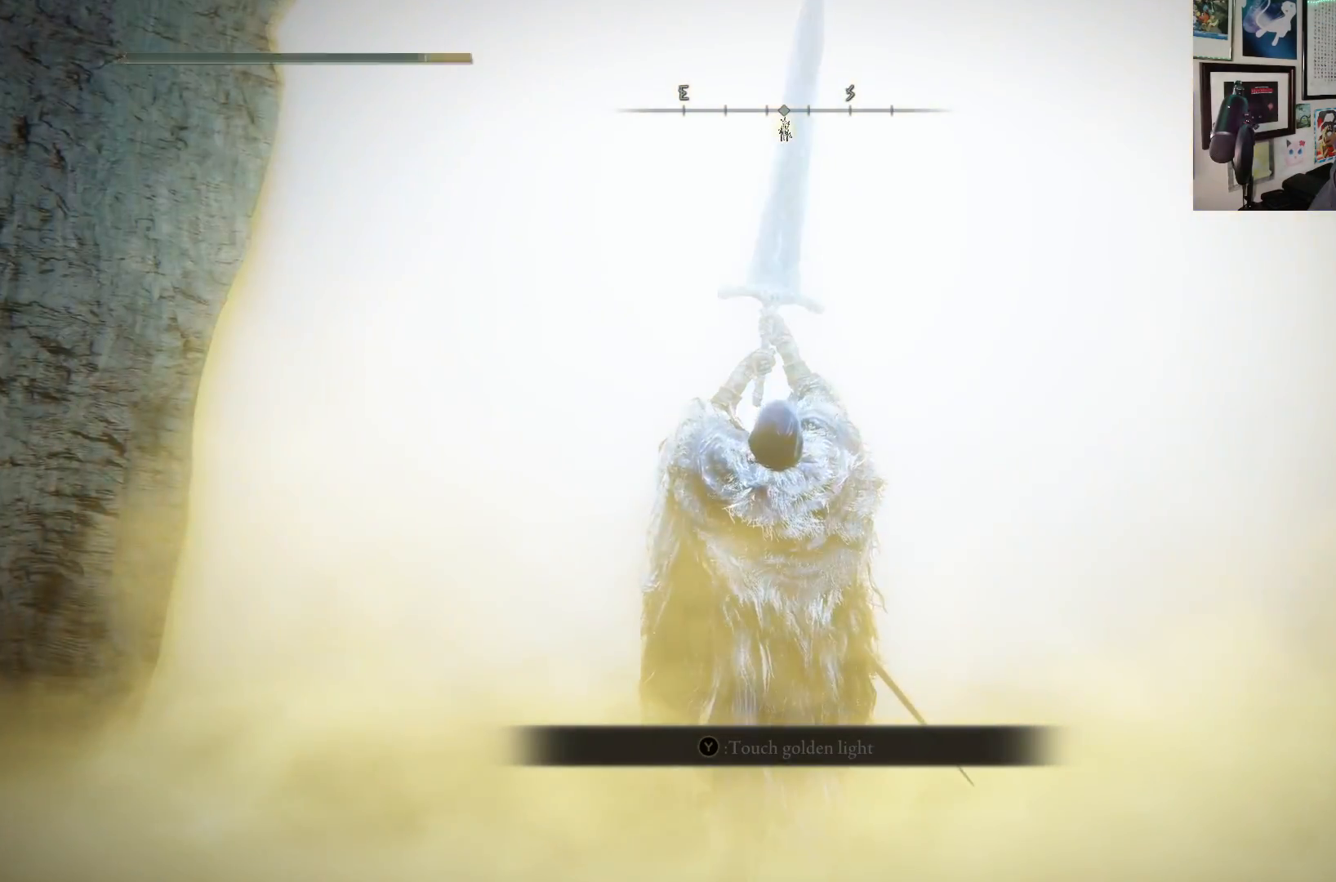
{"buttons": [], "left_stick": "up", "right_stick": "center", "events": [[50, "left_stick", "up"]]}
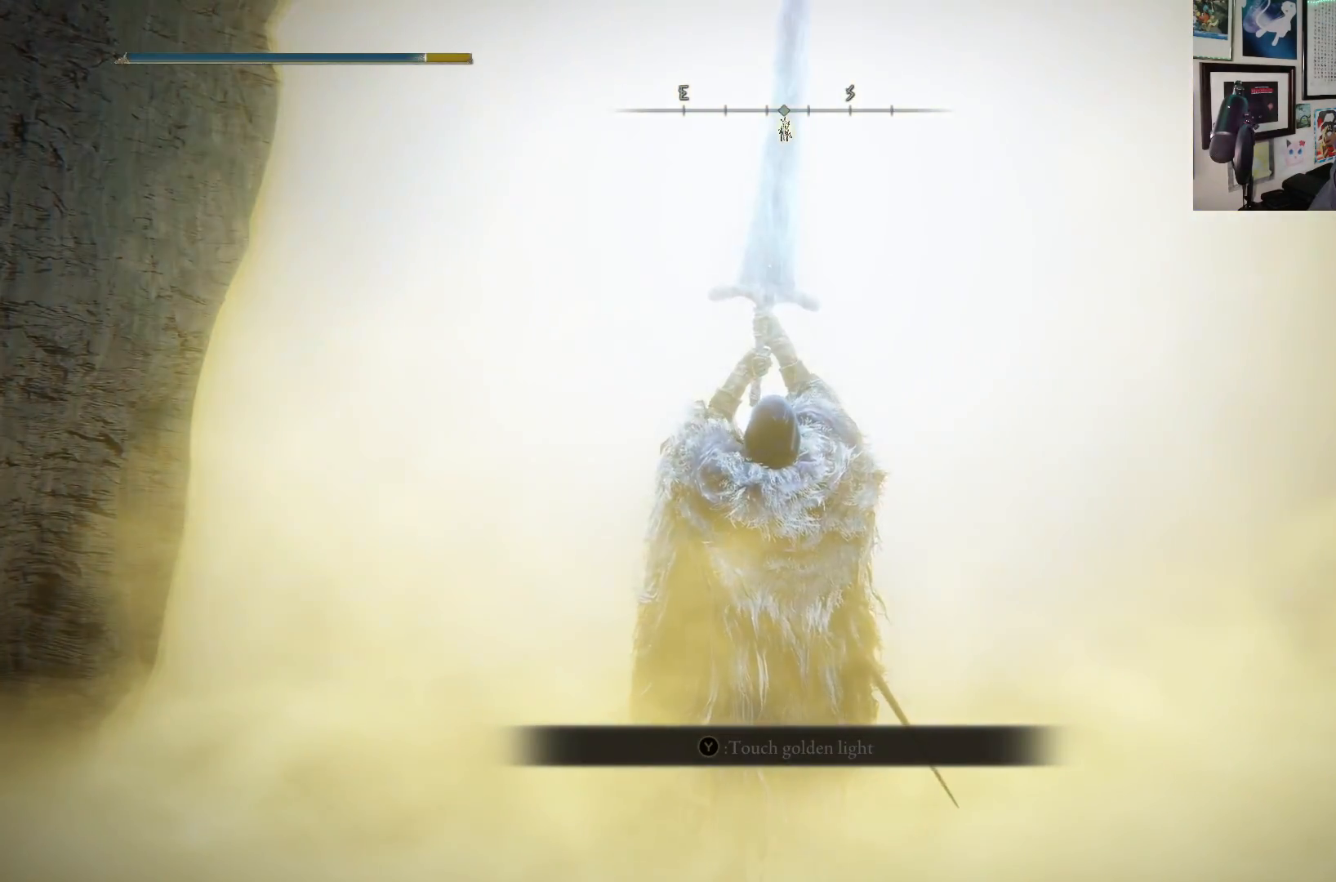
{"buttons": [], "left_stick": "up", "right_stick": "center", "events": []}
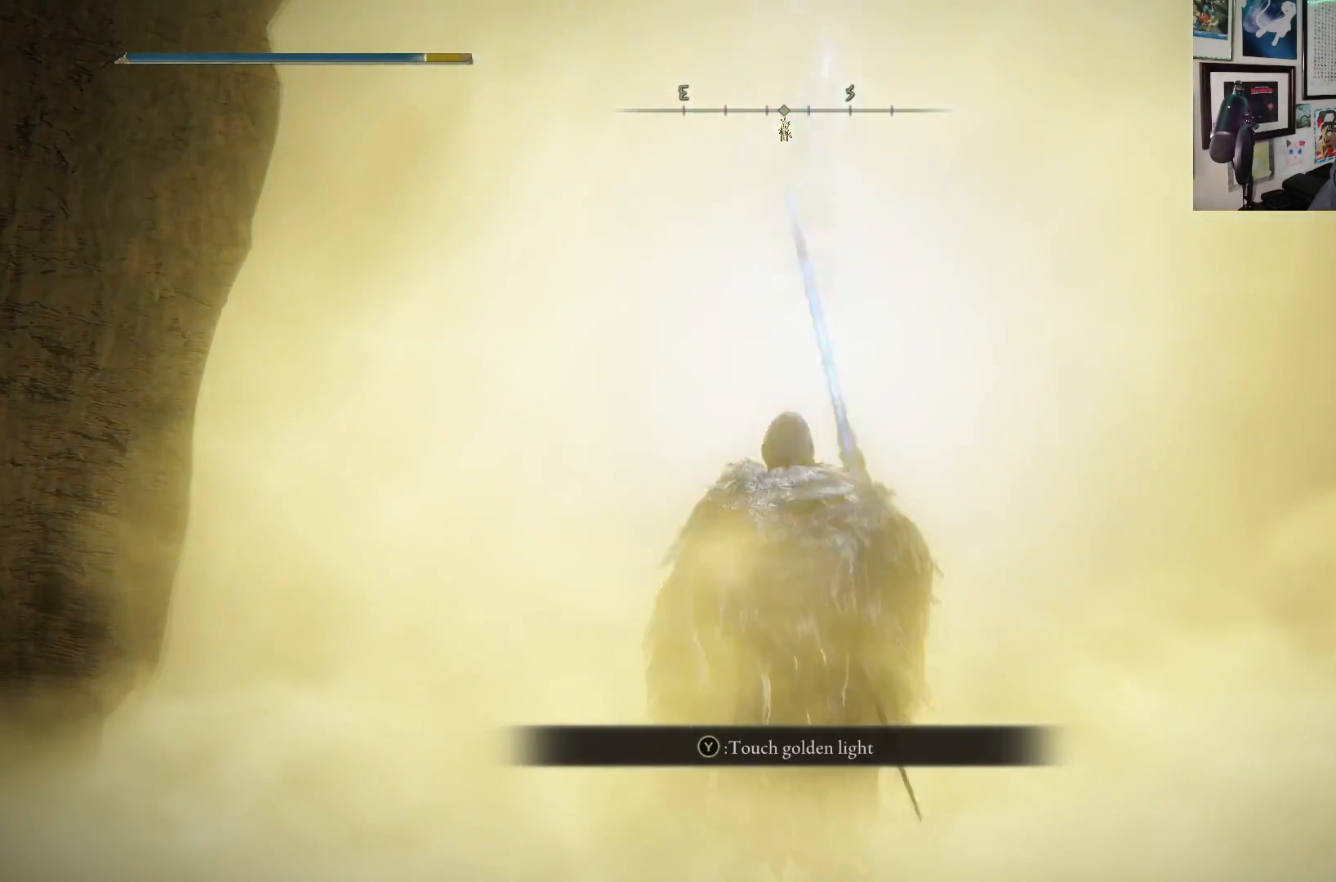
{"buttons": [], "left_stick": "center", "right_stick": "center", "events": [[150, "Y", "down"], [250, "Y", "up"], [450, "left_stick", "center"]]}